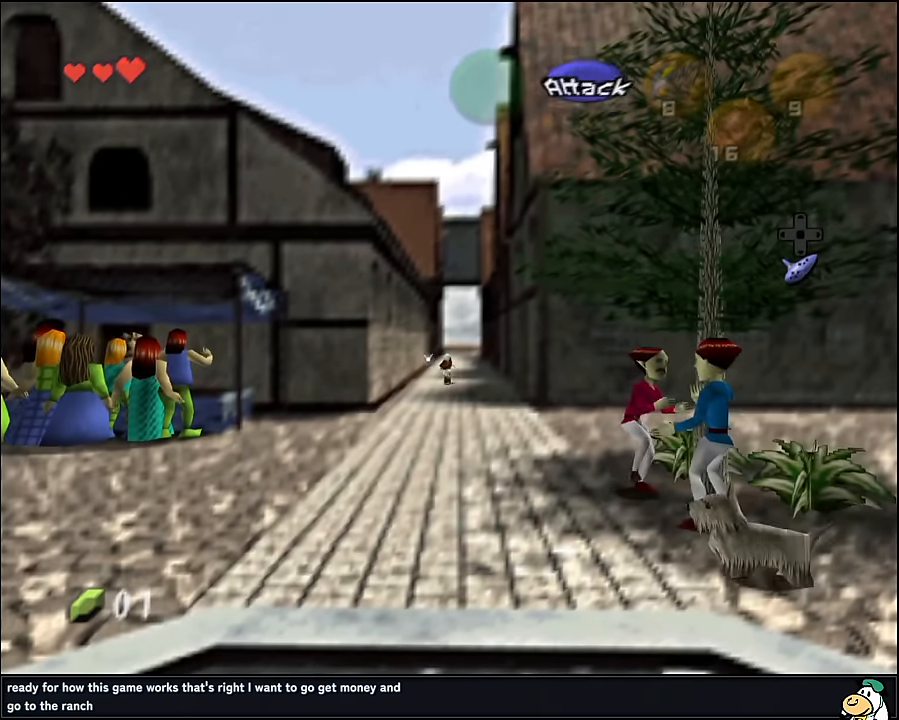
Gameplay with a controller (Nintendo layout); each line is a JSON object with the inputs held at the frame after it. "events" lists button and stick changes between this image and that frame as [ms after this image, input, new state], when the widget could be followed in between. Not read: L1 L3 R3.
{"buttons": [], "left_stick": "up", "events": [[217, "A", "down"], [317, "A", "up"]]}
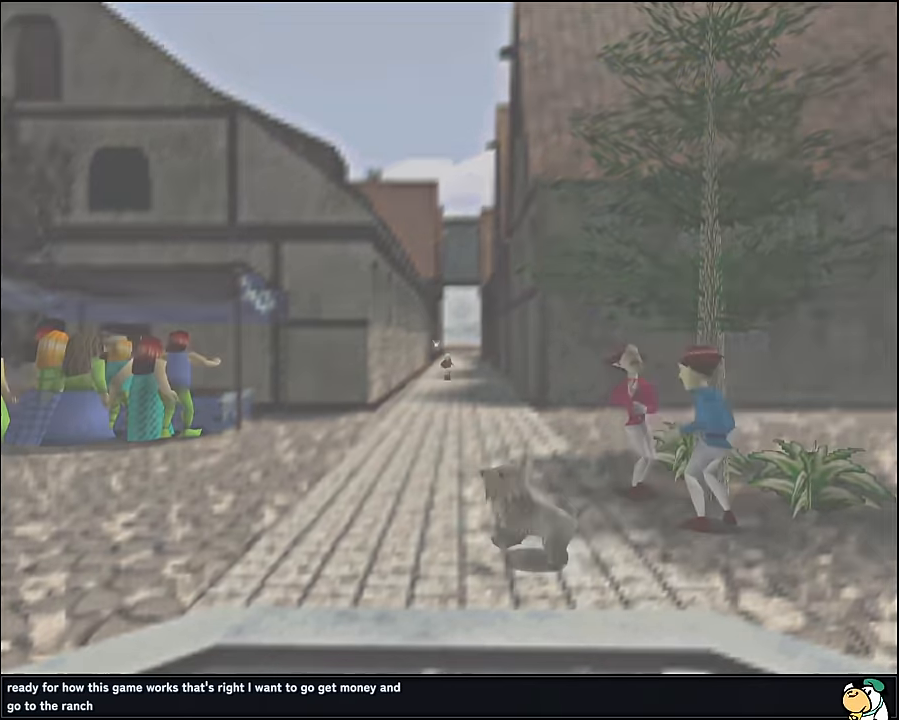
{"buttons": [], "left_stick": "center", "events": [[233, "left_stick", "center"]]}
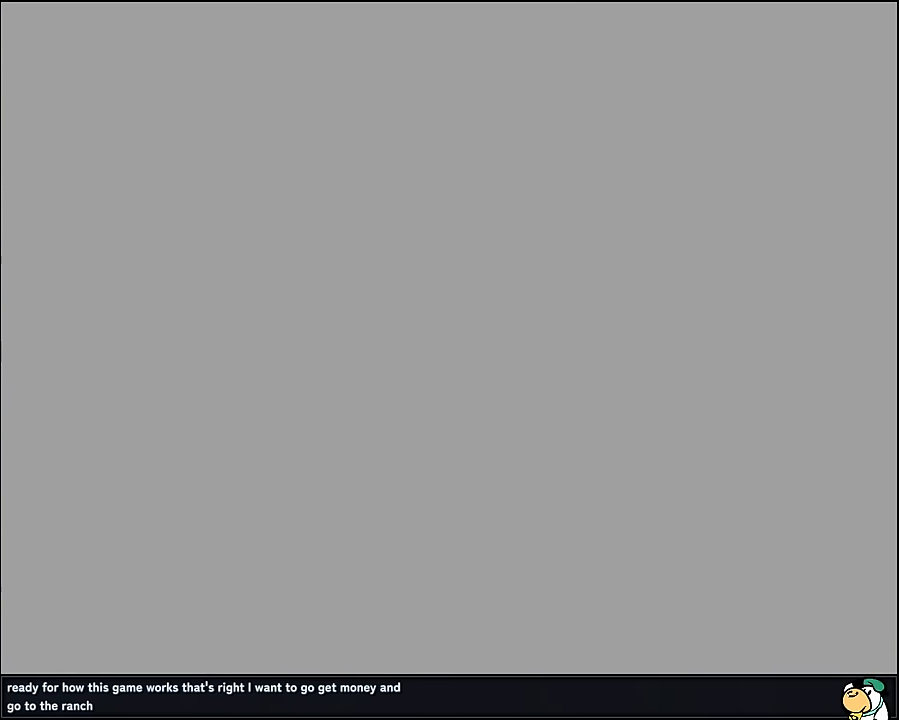
{"buttons": [], "left_stick": "center", "events": []}
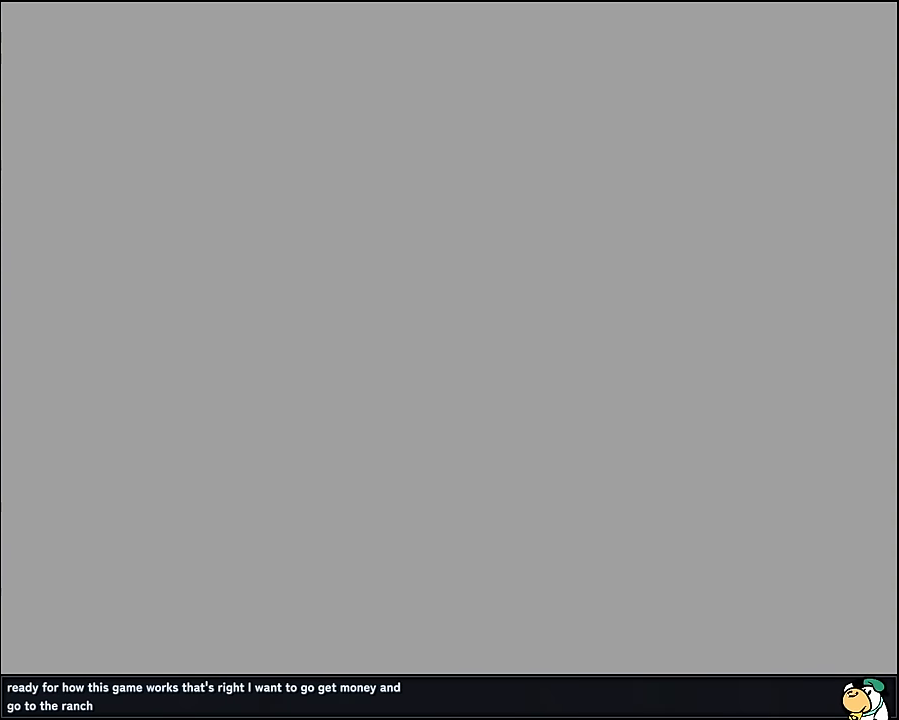
{"buttons": [], "left_stick": "center", "events": [[16, "A", "down"], [50, "A", "up"]]}
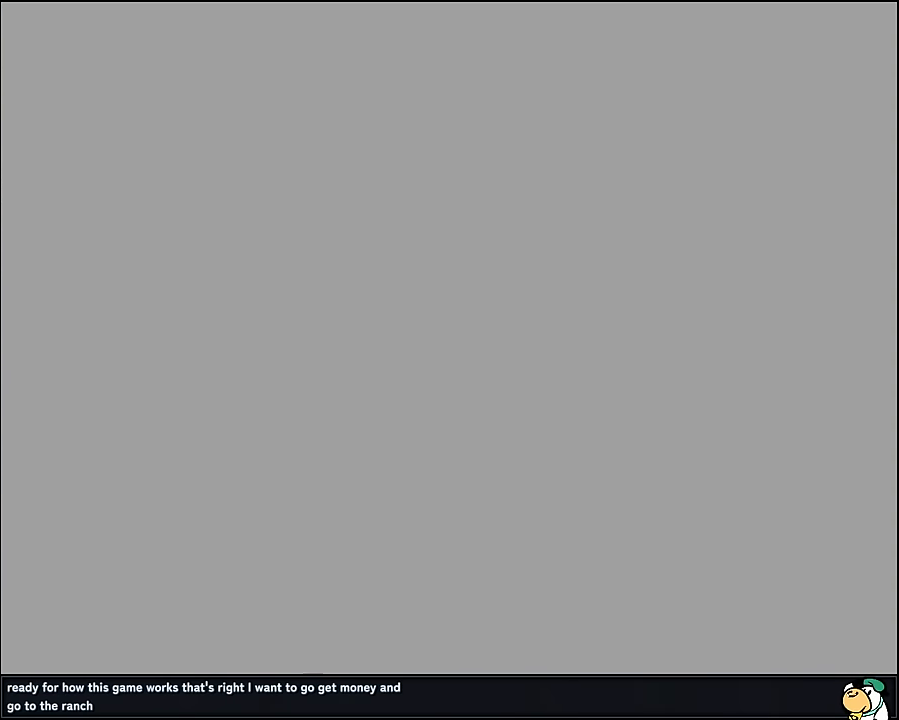
{"buttons": [], "left_stick": "center", "events": [[33, "A", "down"], [83, "A", "up"], [466, "A", "down"], [483, "A", "up"]]}
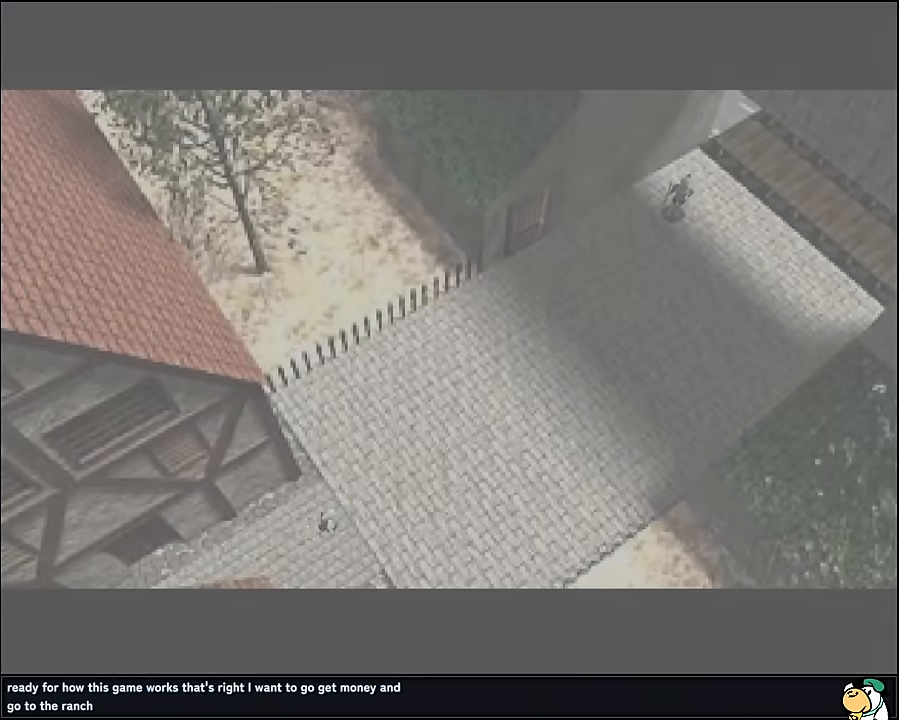
{"buttons": ["A"], "left_stick": "up-right", "events": [[150, "left_stick", "up-right"], [450, "A", "down"]]}
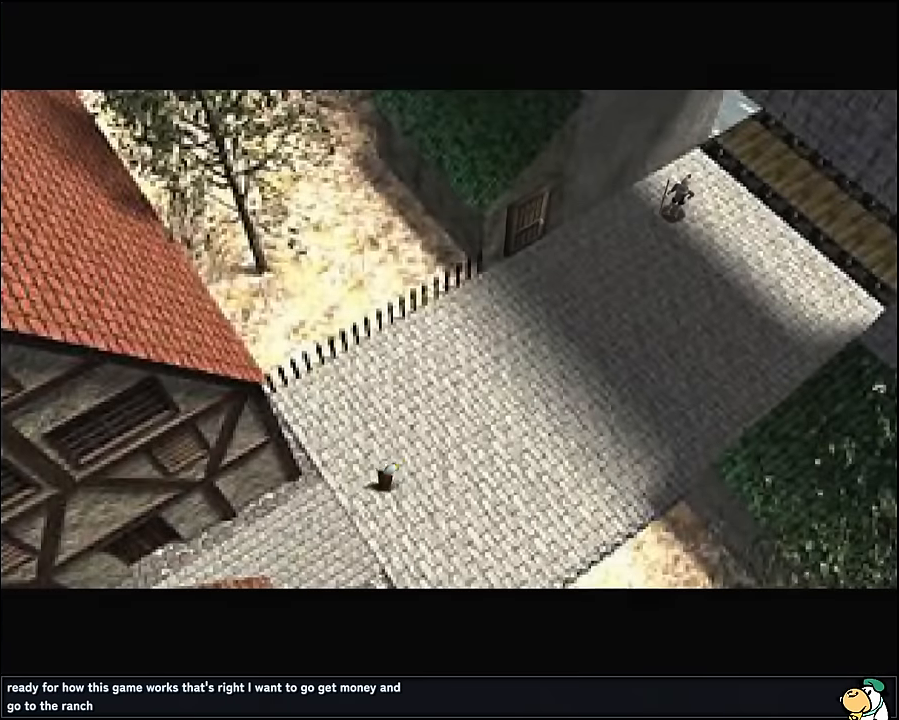
{"buttons": [], "left_stick": "up-right", "events": [[100, "A", "up"]]}
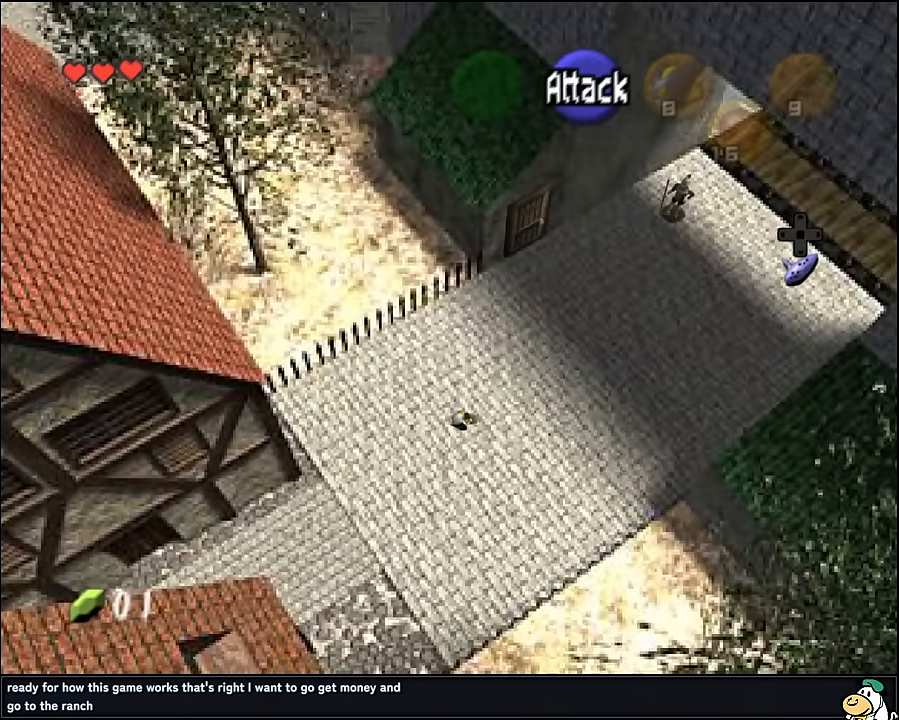
{"buttons": [], "left_stick": "up-right", "events": [[216, "A", "down"], [366, "A", "up"]]}
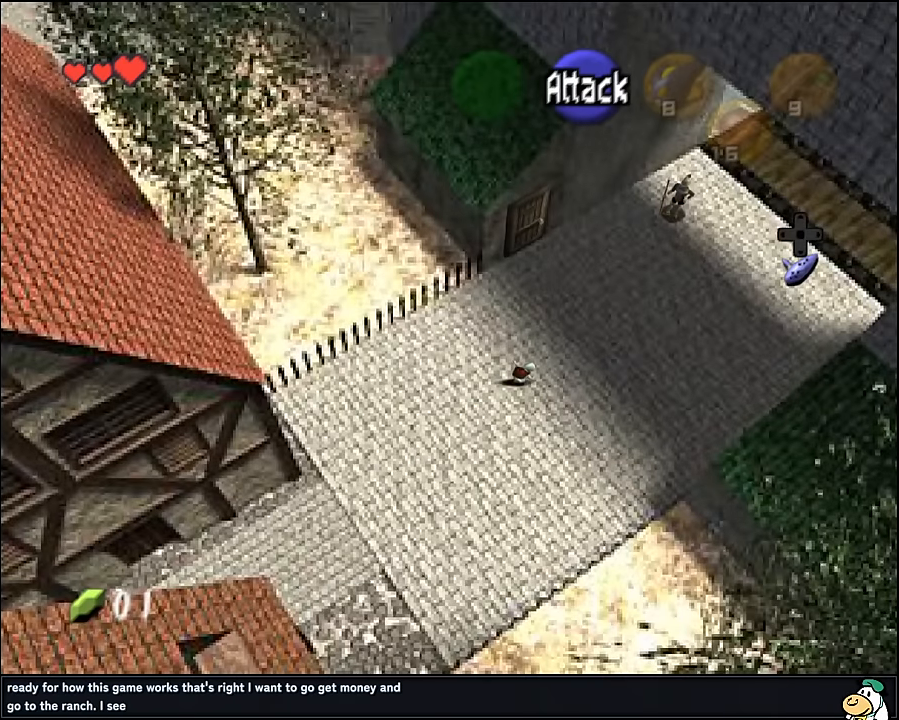
{"buttons": [], "left_stick": "up-right", "events": []}
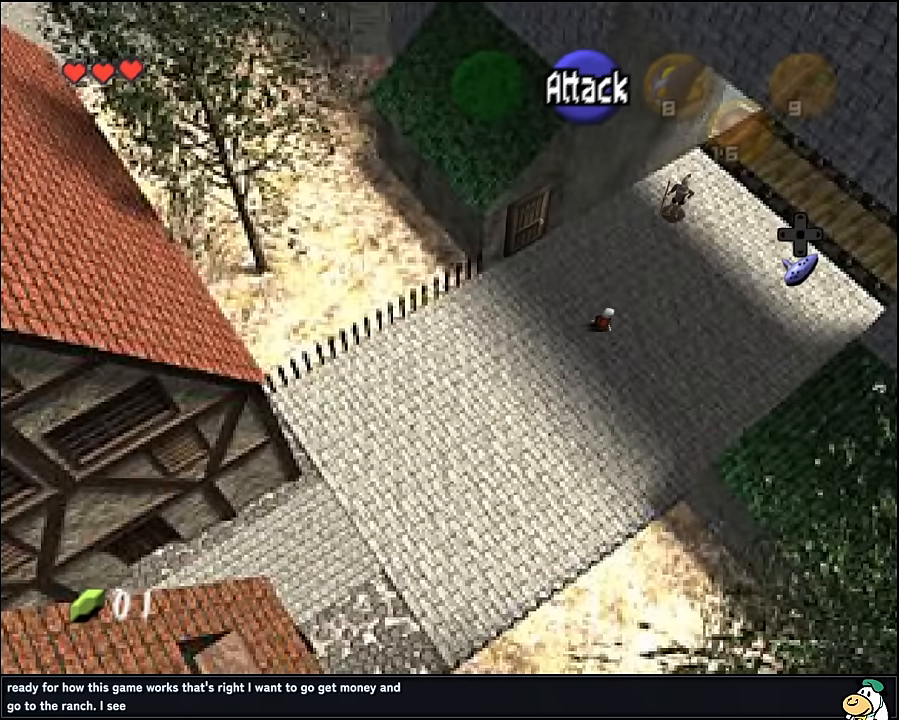
{"buttons": [], "left_stick": "up-right", "events": []}
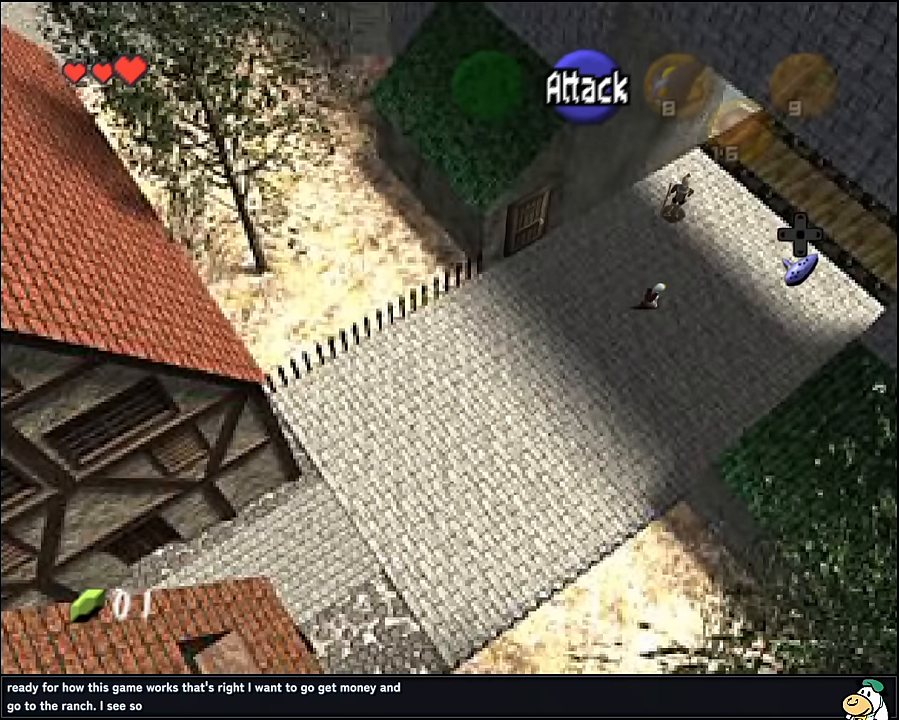
{"buttons": ["A"], "left_stick": "up-right", "events": [[216, "A", "down"], [333, "A", "up"], [383, "A", "down"]]}
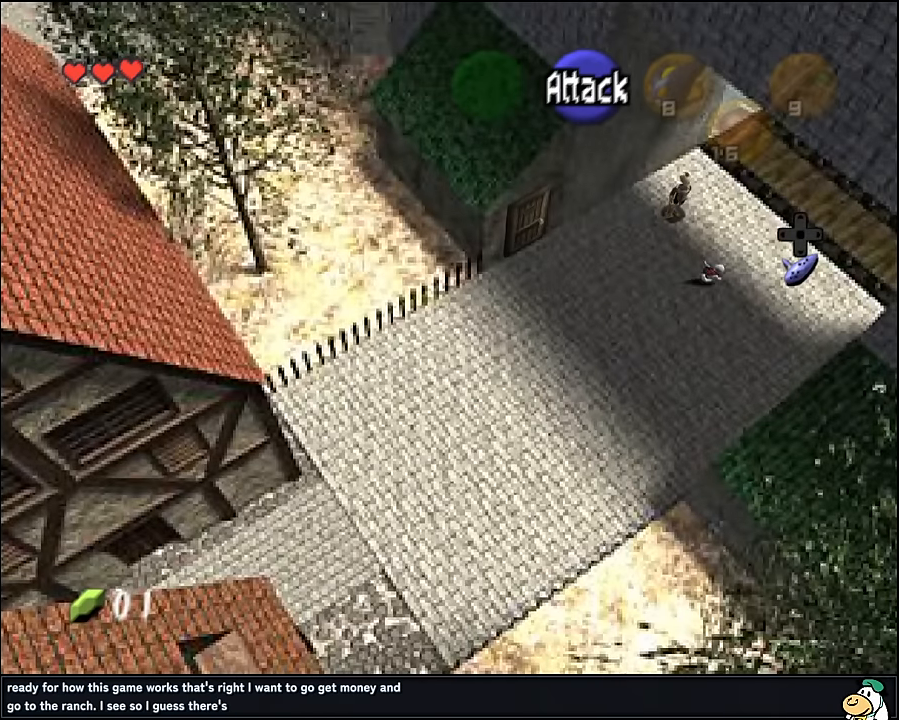
{"buttons": [], "left_stick": "up-right", "events": [[33, "A", "up"]]}
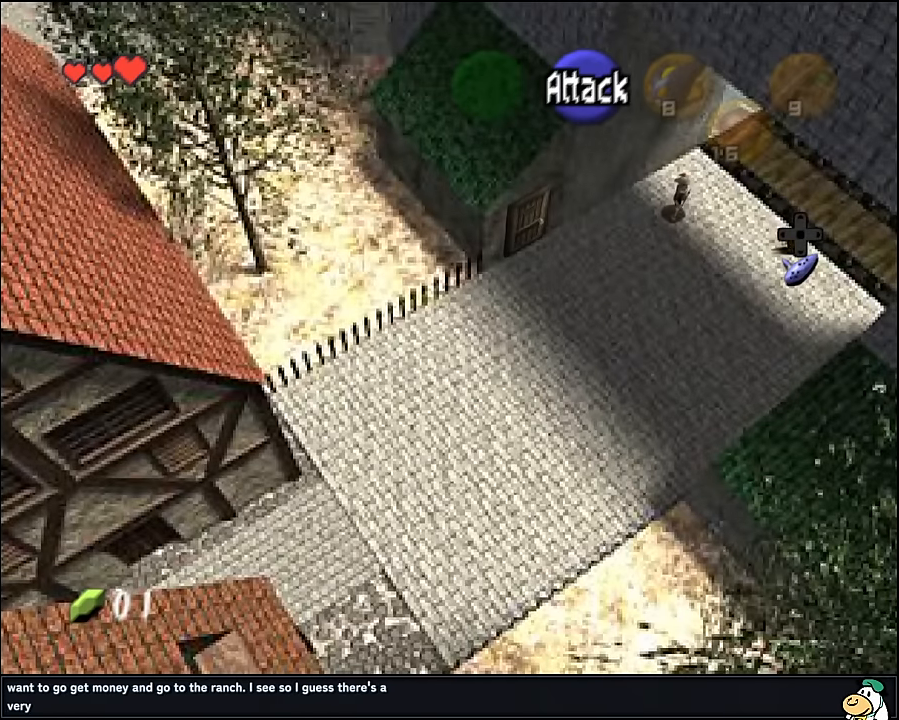
{"buttons": [], "left_stick": "up-right", "events": [[100, "A", "down"], [216, "A", "up"], [266, "A", "down"], [366, "A", "up"]]}
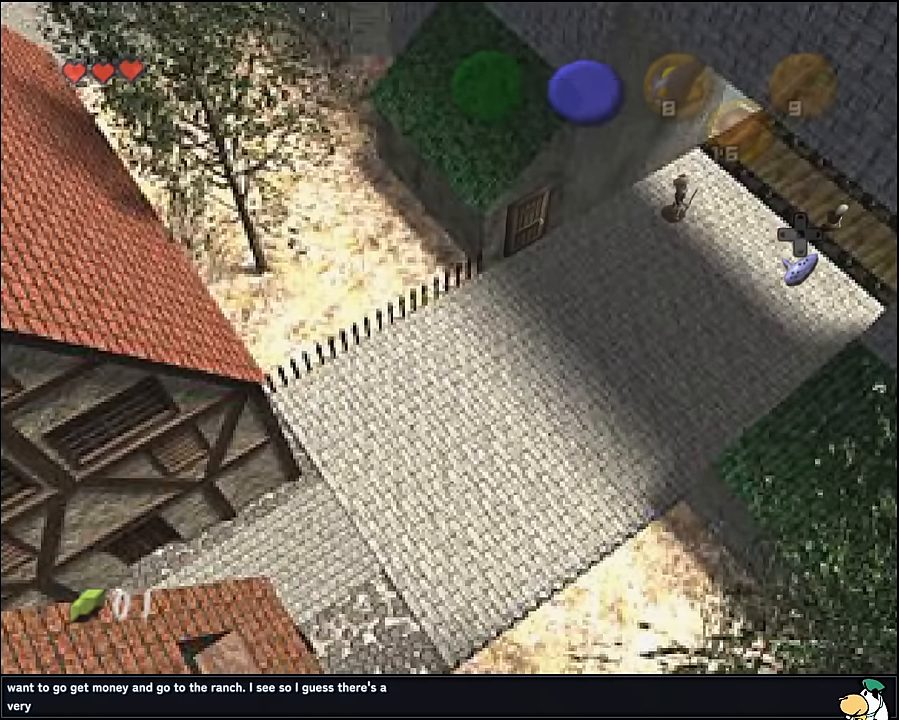
{"buttons": [], "left_stick": "center", "events": [[316, "left_stick", "center"]]}
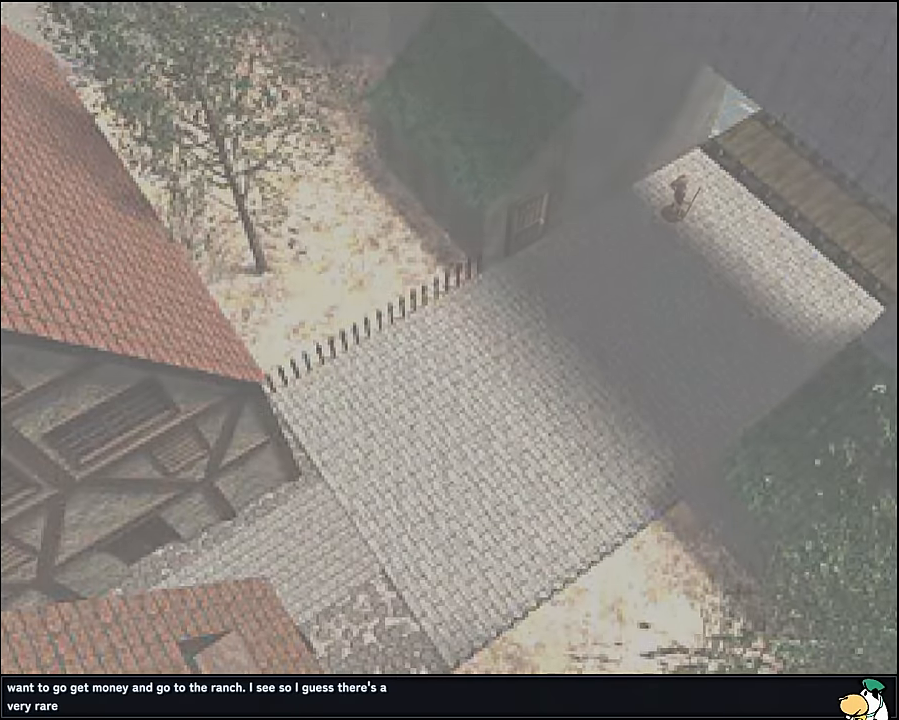
{"buttons": [], "left_stick": "center", "events": []}
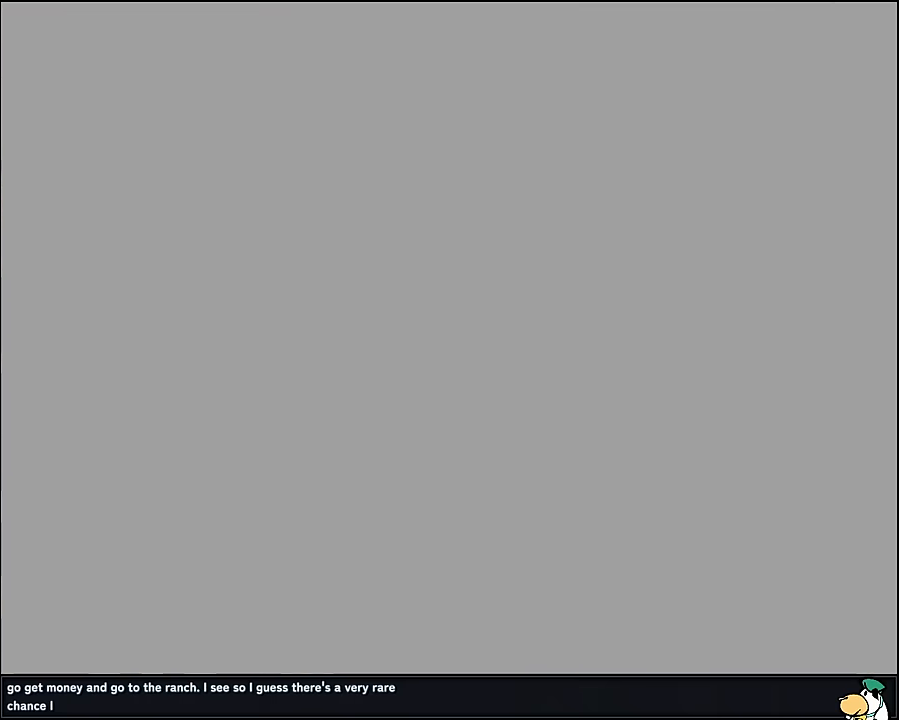
{"buttons": [], "left_stick": "center", "events": []}
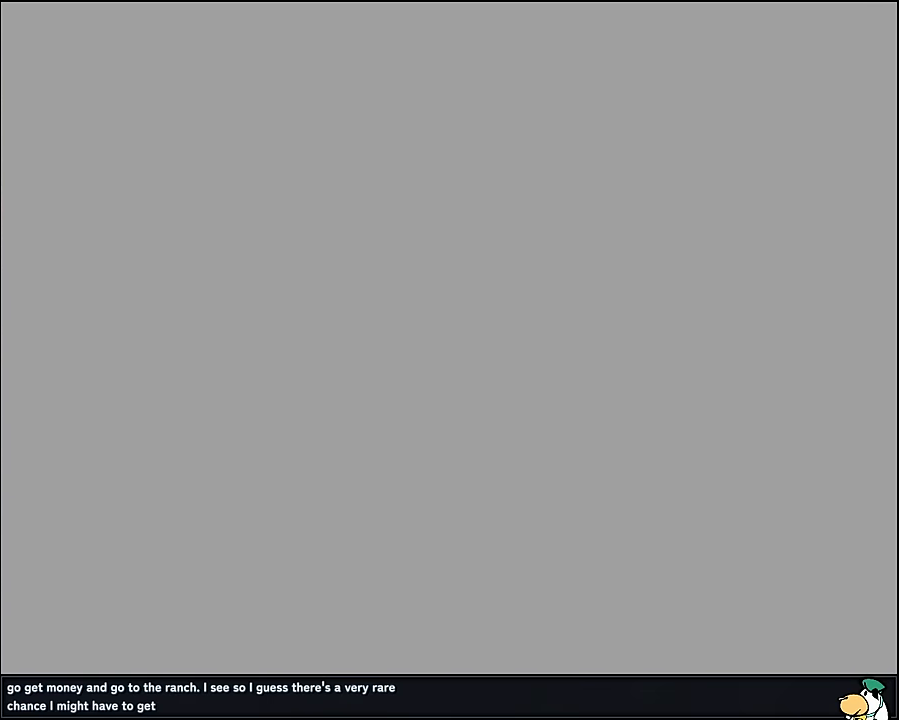
{"buttons": [], "left_stick": "center", "events": []}
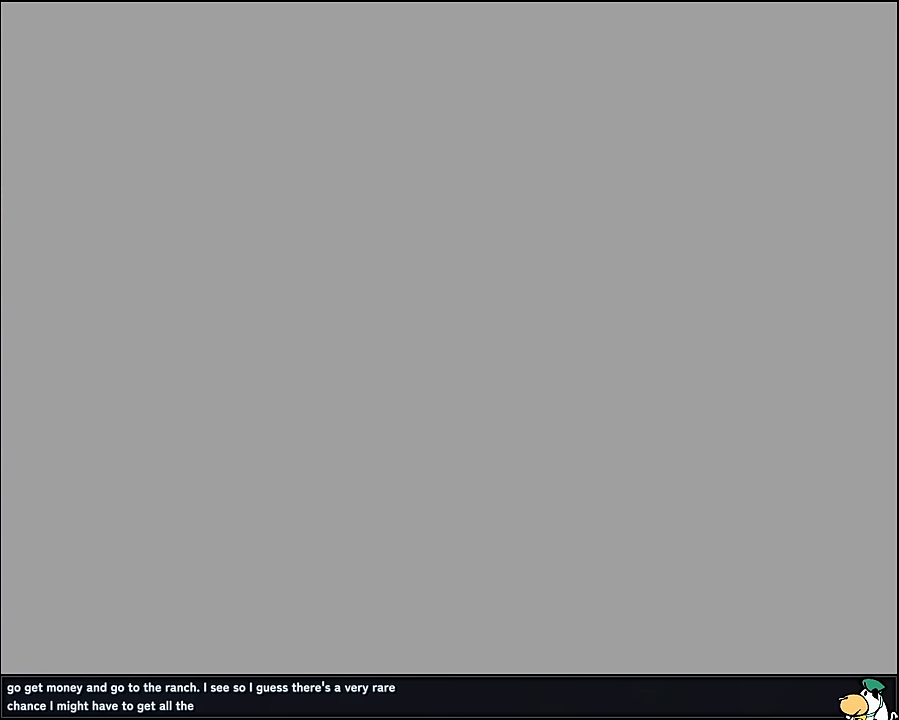
{"buttons": [], "left_stick": "up", "events": [[350, "left_stick", "up"]]}
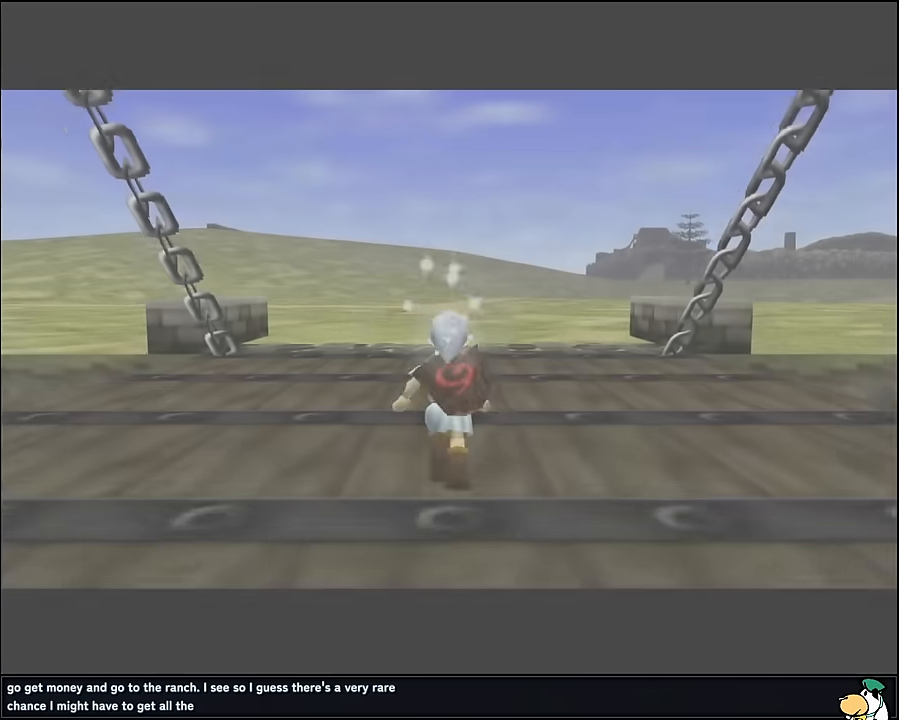
{"buttons": [], "left_stick": "up-right", "events": [[283, "left_stick", "up-right"], [367, "A", "down"], [467, "A", "up"]]}
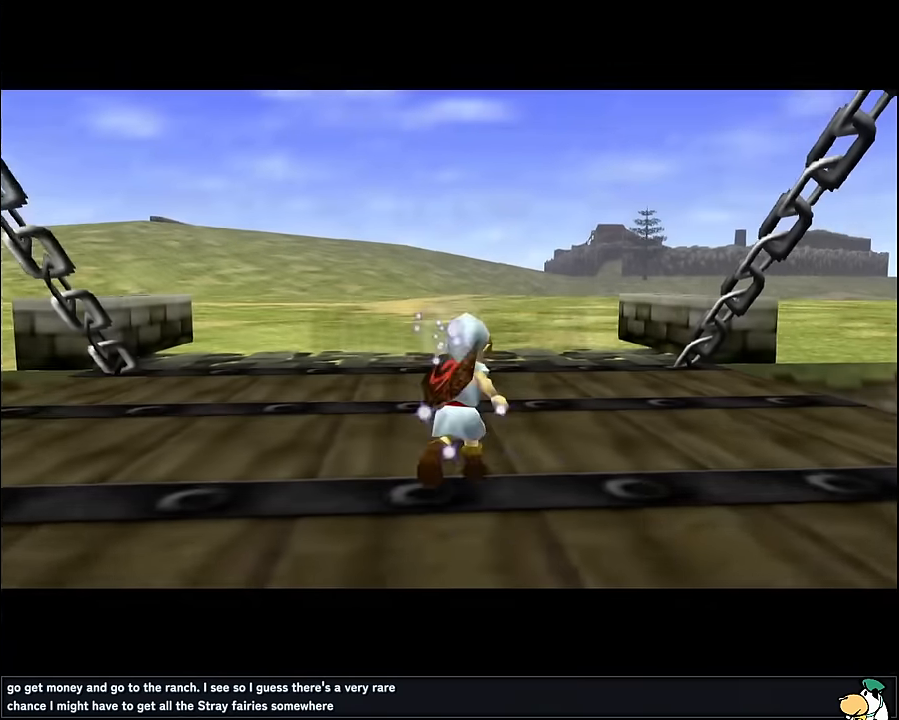
{"buttons": [], "left_stick": "up-right", "events": [[33, "A", "down"], [133, "A", "up"]]}
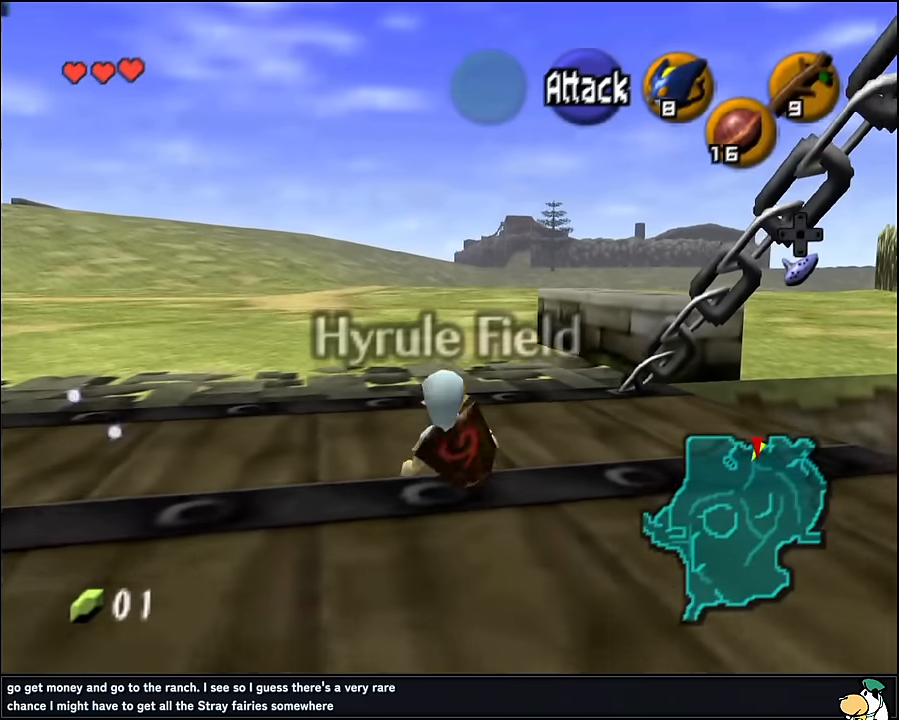
{"buttons": [], "left_stick": "up-right", "events": []}
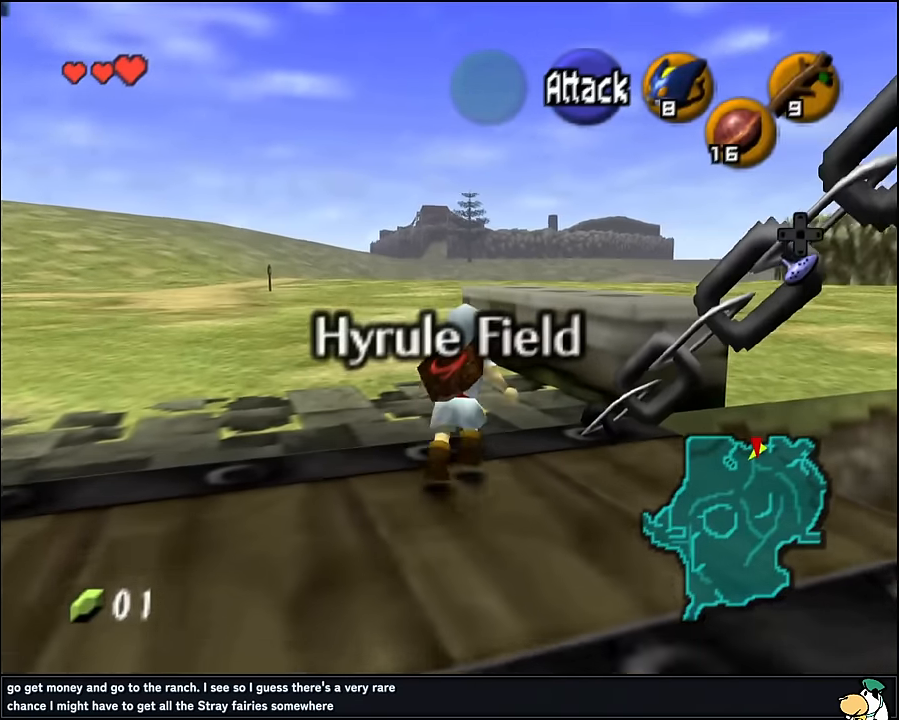
{"buttons": [], "left_stick": "up-right", "events": []}
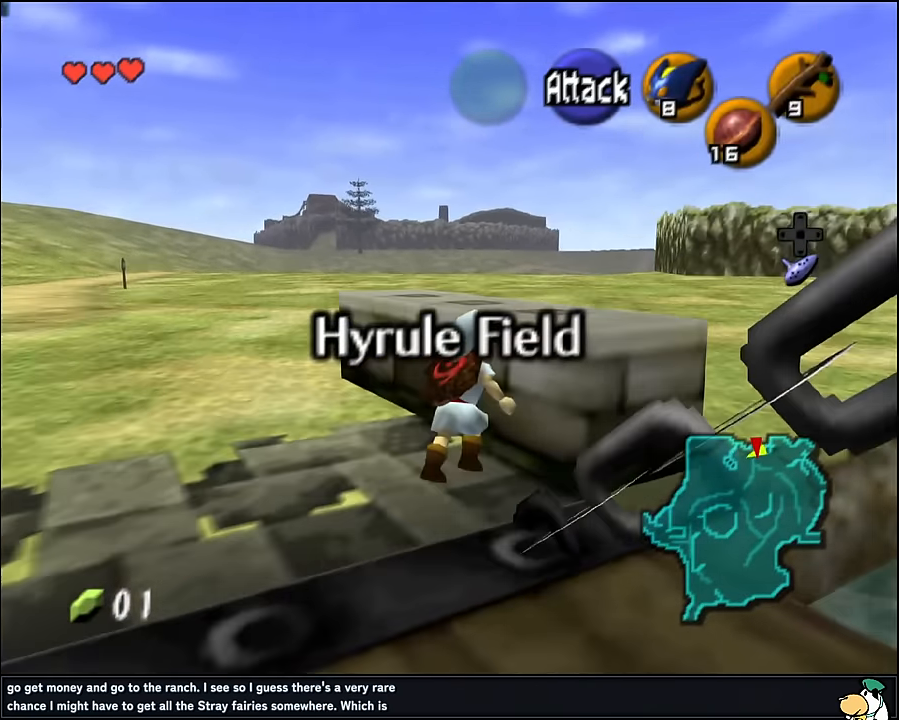
{"buttons": ["Z"], "left_stick": "right", "events": [[100, "left_stick", "center"], [183, "Z", "down"], [483, "left_stick", "right"]]}
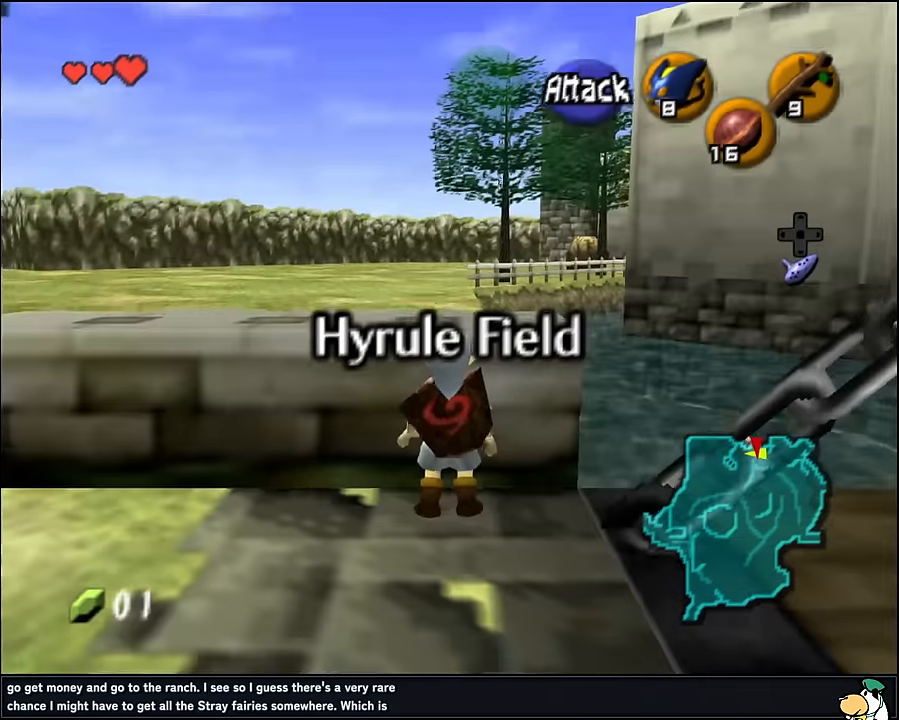
{"buttons": ["A", "Z"], "left_stick": "right", "events": [[100, "A", "down"], [216, "A", "up"], [433, "A", "down"]]}
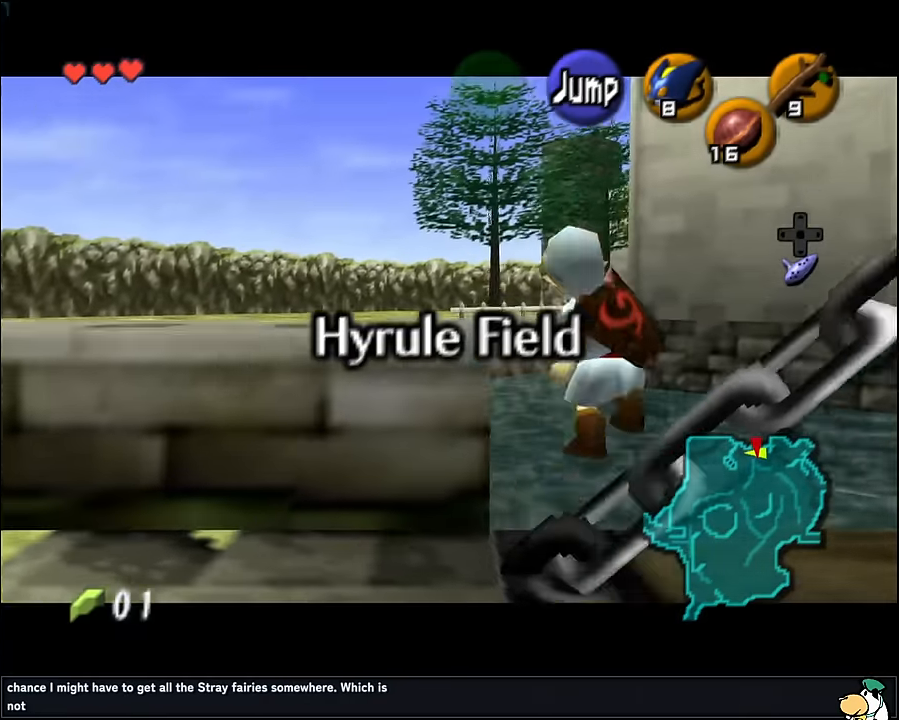
{"buttons": ["Z"], "left_stick": "right", "events": [[16, "A", "up"], [83, "A", "down"], [183, "A", "up"], [250, "A", "down"], [333, "A", "up"], [400, "A", "down"], [500, "A", "up"]]}
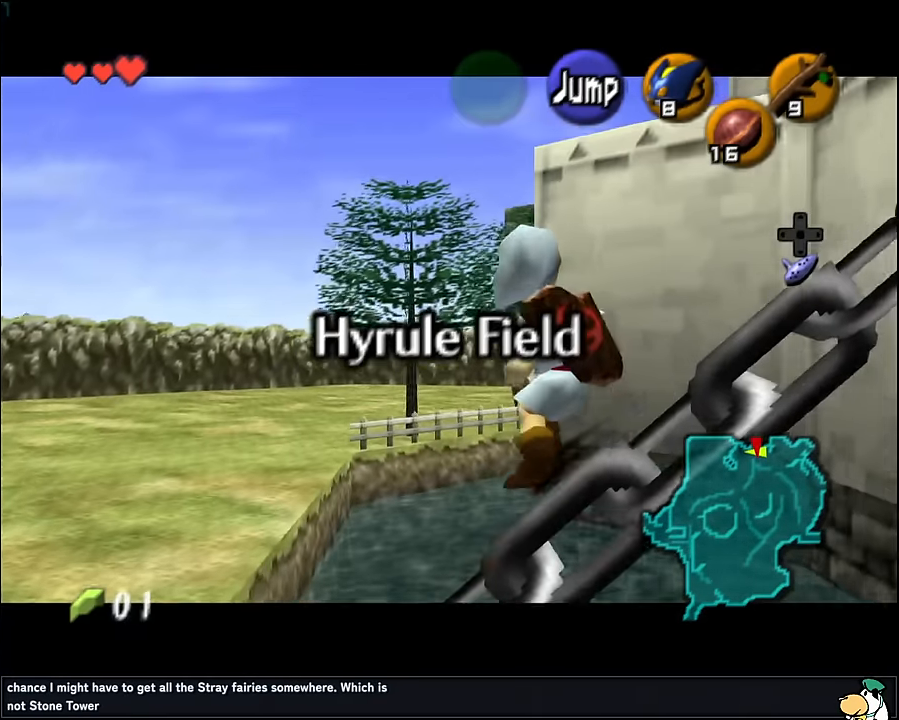
{"buttons": ["Z"], "left_stick": "right", "events": [[50, "A", "down"], [150, "A", "up"], [233, "A", "down"], [300, "A", "up"], [383, "A", "down"], [500, "A", "up"]]}
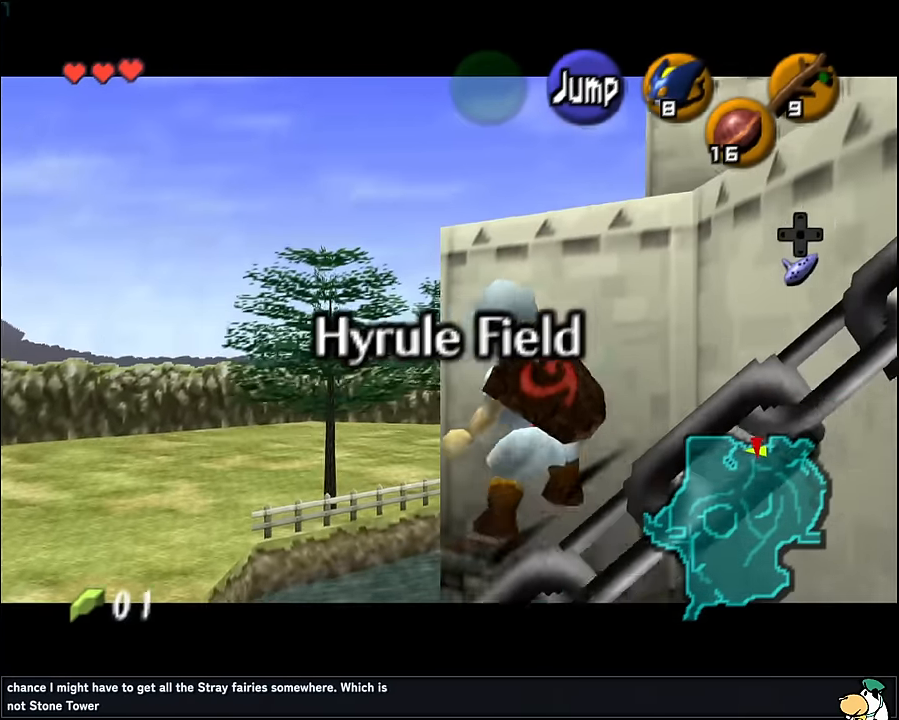
{"buttons": ["Z"], "left_stick": "right", "events": [[50, "A", "down"], [150, "A", "up"], [216, "A", "down"], [300, "A", "up"], [383, "A", "down"], [466, "A", "up"]]}
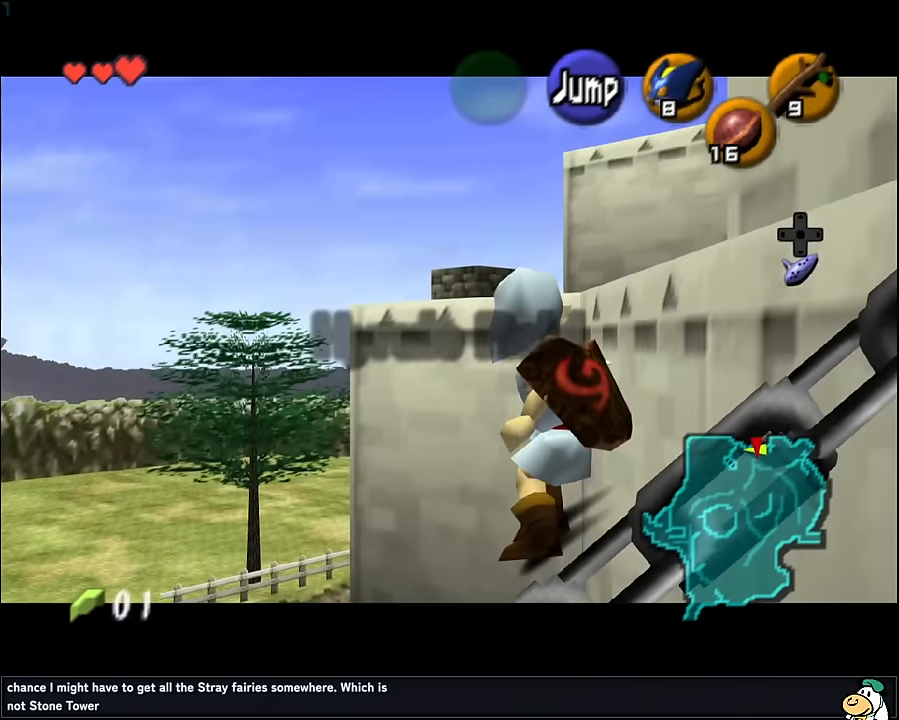
{"buttons": ["Z"], "left_stick": "right", "events": [[33, "A", "down"], [133, "A", "up"], [216, "A", "down"], [466, "A", "up"]]}
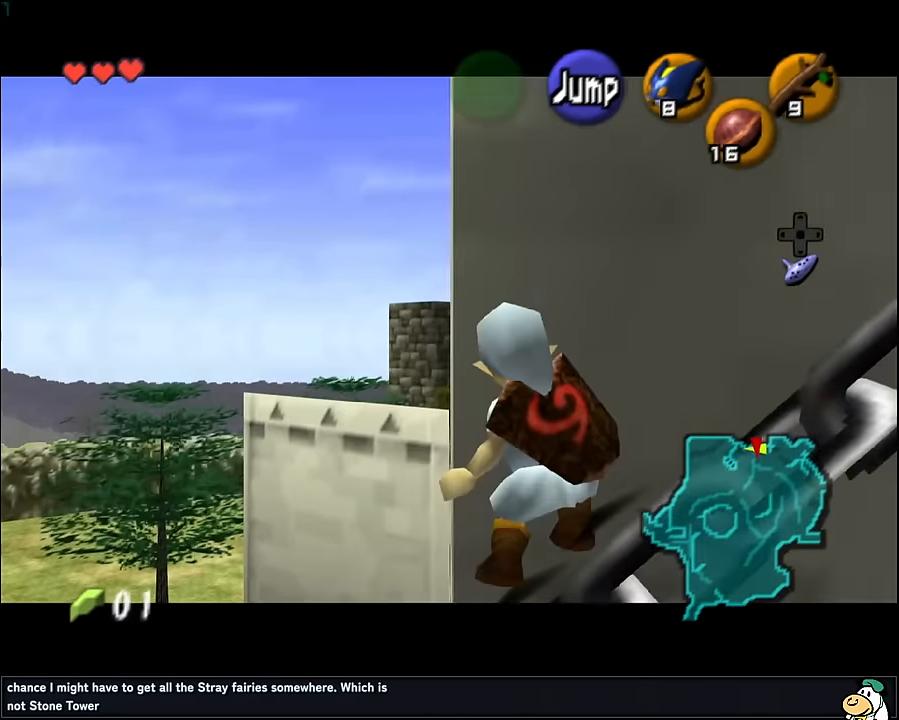
{"buttons": [], "left_stick": "center", "events": [[33, "A", "down"], [133, "A", "up"], [200, "A", "down"], [283, "A", "up"], [366, "A", "down"], [450, "A", "up"], [483, "Z", "up"], [483, "left_stick", "center"]]}
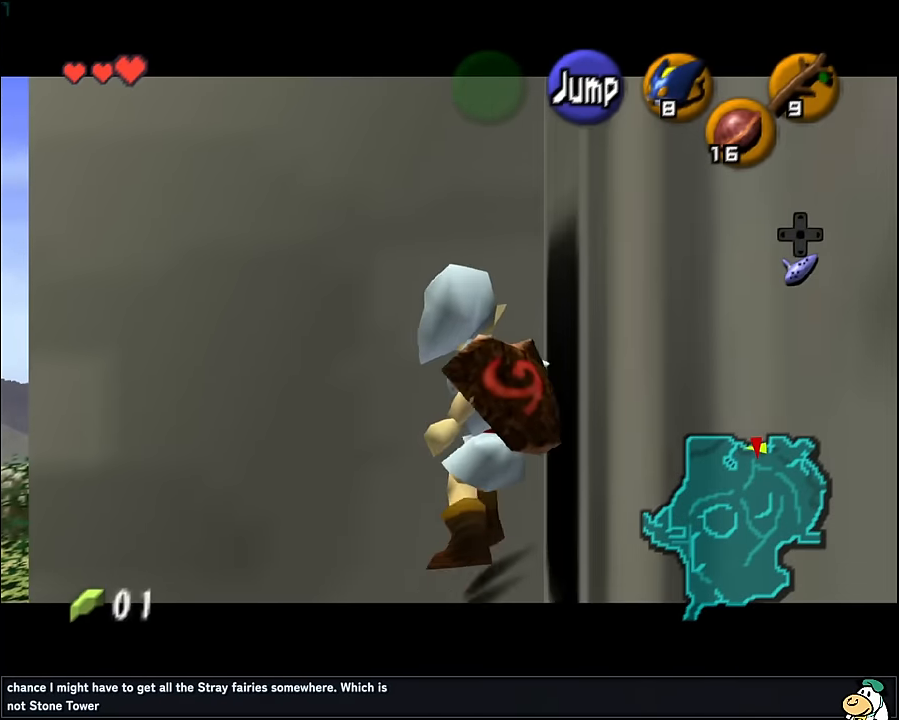
{"buttons": ["A"], "left_stick": "down", "events": [[216, "left_stick", "down"], [316, "A", "down"], [400, "A", "up"], [483, "A", "down"]]}